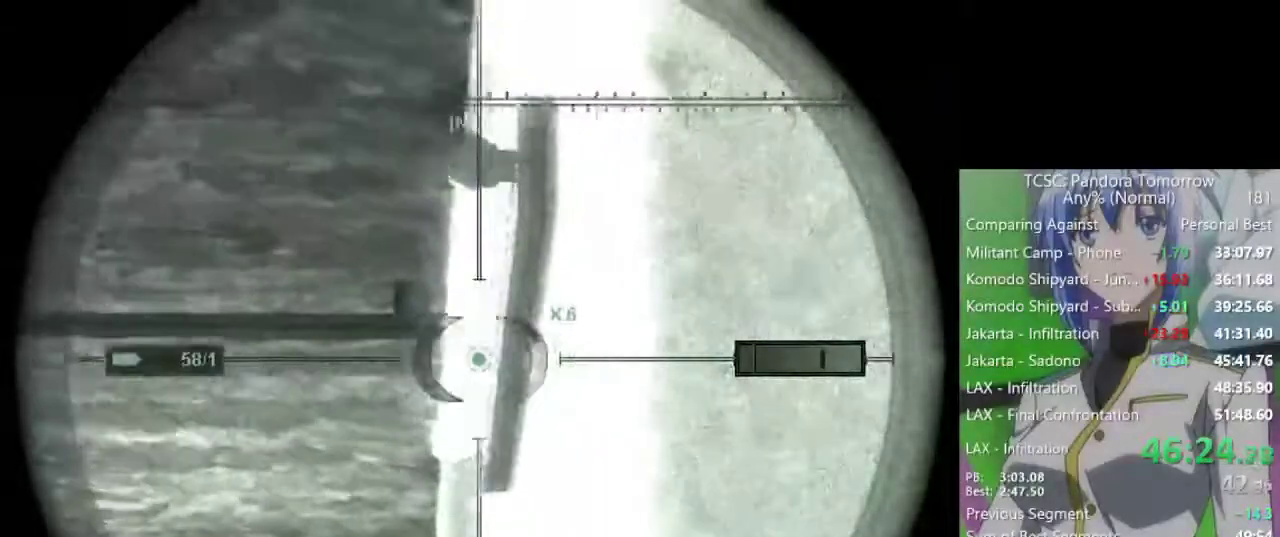
Gameplay with keyboard and mouse; each line is a JSON object with the keys and mouse buttons held at the frame after it. "events" lists presses ("down") and releases ("up") of "1", "2", "3", "4", "5", "a", "alt", "c", "caps_lock", "ctrl", "d", "e", "f", "g", "q", "r", "s", "shift", "space", "t", "tab", "v", "w", "x", "z", "mouse_left", "mouse_wheel" and "mouse_right" between this image and that frame as [ms after this image, input, new state], when the widget could be followed in between. "mouse_left", "mouse_wheel", "mouse_right" = the "left", "wheel", "right" buttons of the "mouse" list. No other keys are recorded. "wheel" means that the mouse wheel is clicked or scrolled. Not read: mouse_move.
{"keys": ["w"], "mouse": [], "events": [[150, "mouse_left", "down"], [250, "mouse_left", "up"], [300, "e", "down"], [300, "mouse_right", "up"], [350, "e", "up"], [400, "w", "down"]]}
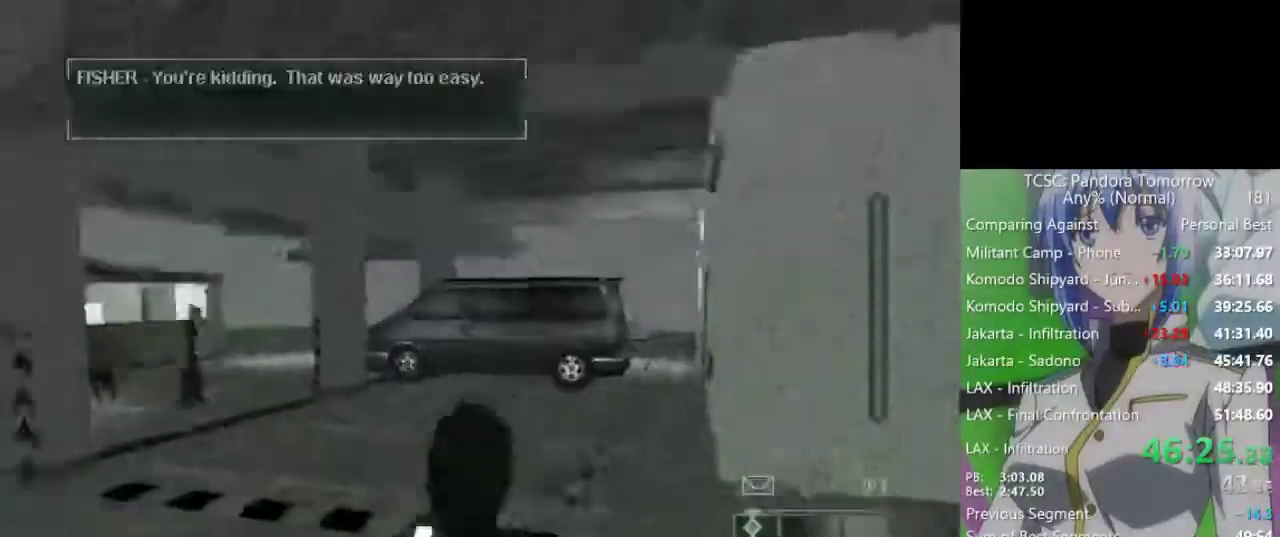
{"keys": ["w"], "mouse": [], "events": [[83, "mouse_wheel", "down"], [200, "mouse_wheel", "up"], [317, "2", "down"], [450, "2", "up"]]}
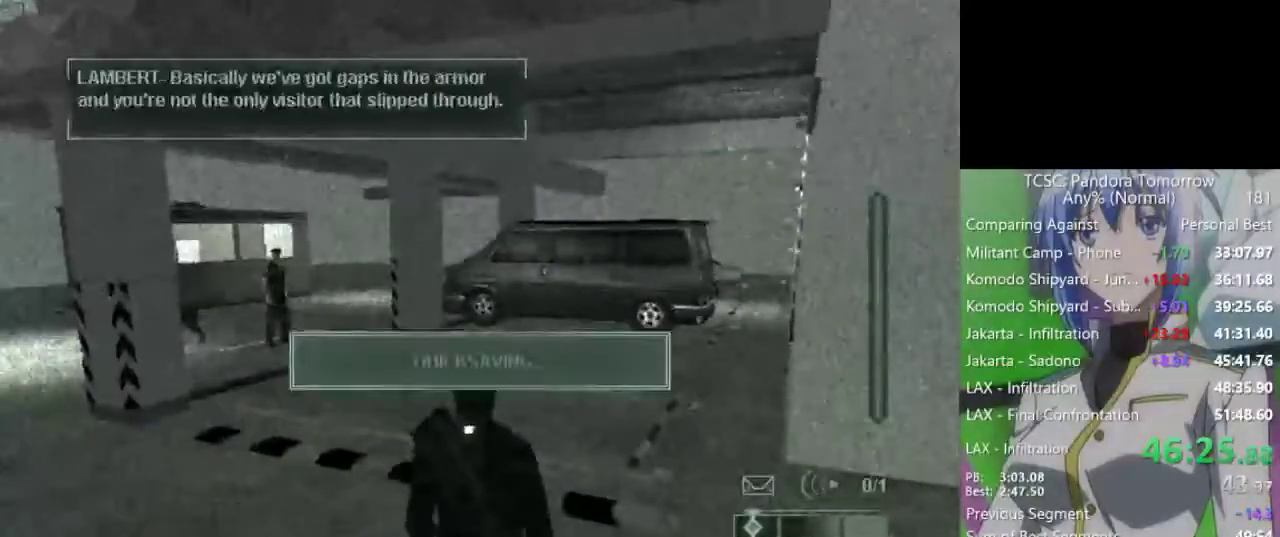
{"keys": ["w"], "mouse": [], "events": []}
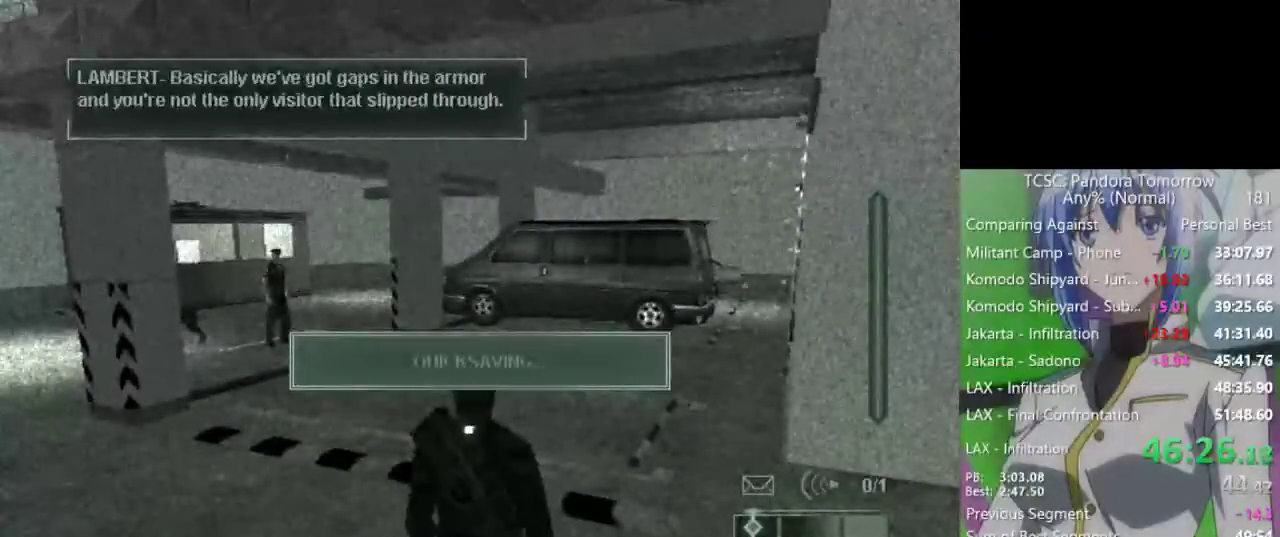
{"keys": ["w"], "mouse": [], "events": [[400, "e", "down"], [483, "e", "up"]]}
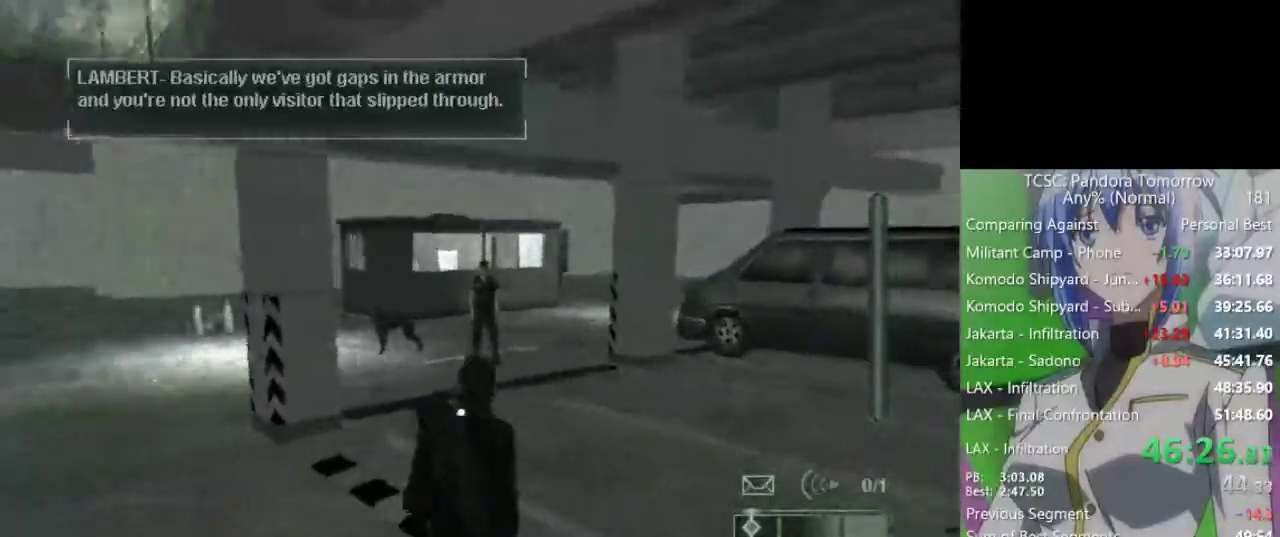
{"keys": ["w"], "mouse": [], "events": [[83, "d", "down"], [167, "d", "up"]]}
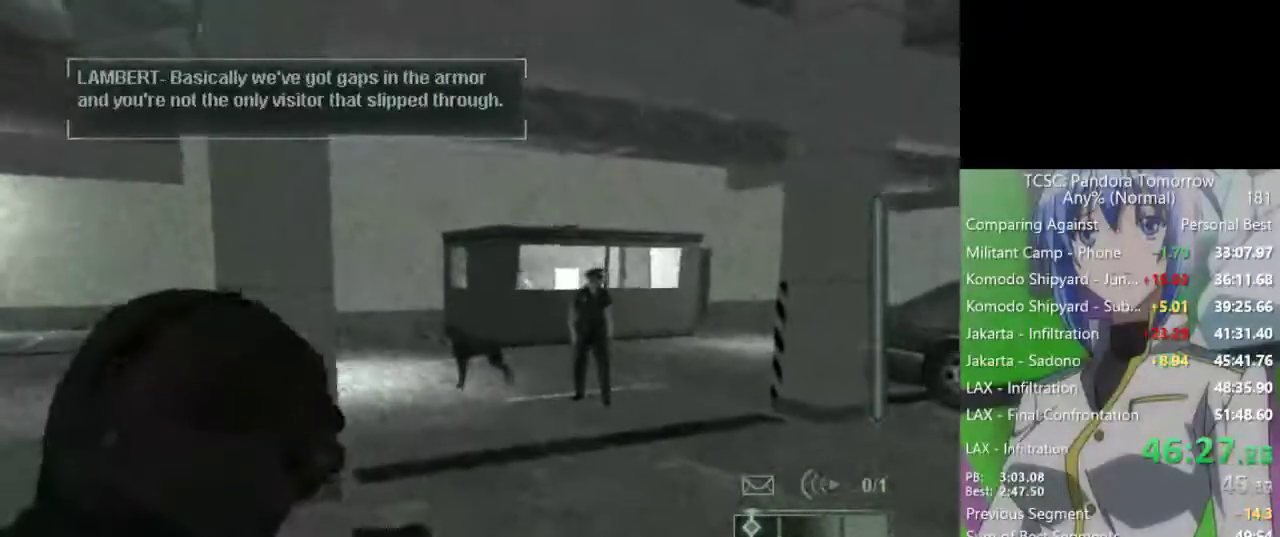
{"keys": ["w"], "mouse": [], "events": [[233, "mouse_right", "down"], [333, "mouse_right", "up"]]}
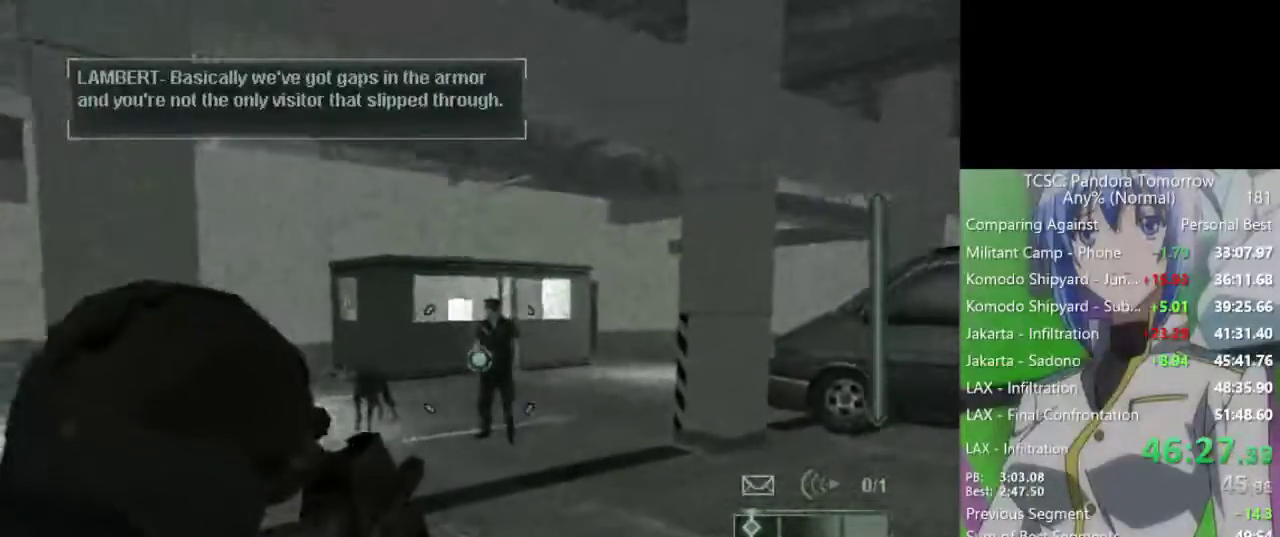
{"keys": ["w"], "mouse": [], "events": [[167, "mouse_right", "down"], [250, "e", "down"], [250, "mouse_right", "up"], [350, "e", "up"]]}
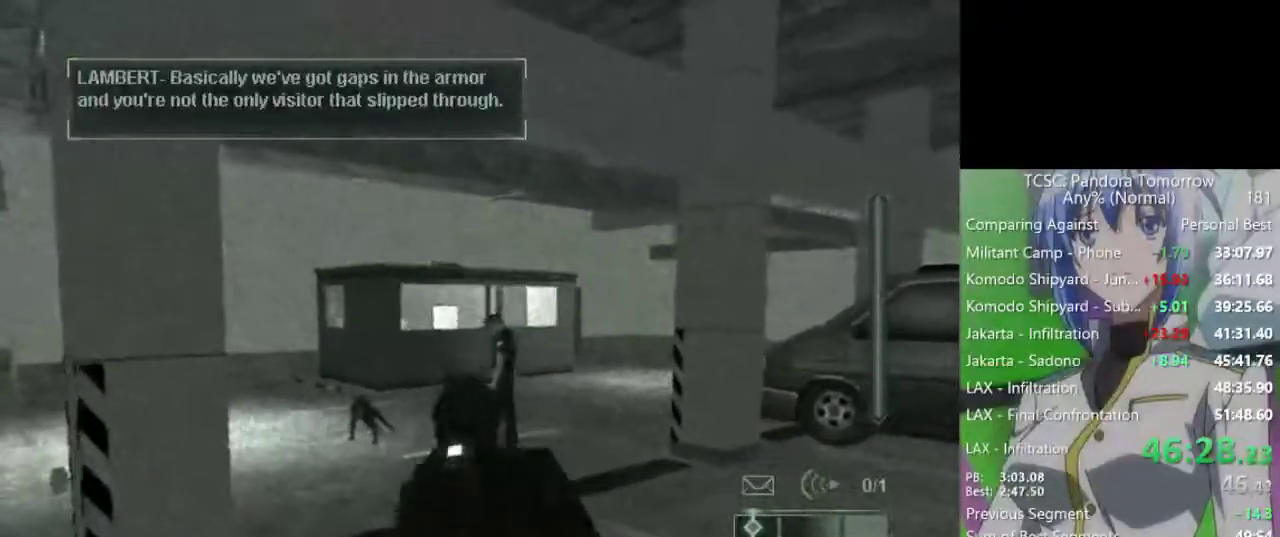
{"keys": ["w"], "mouse": [], "events": [[417, "d", "down"], [450, "d", "up"]]}
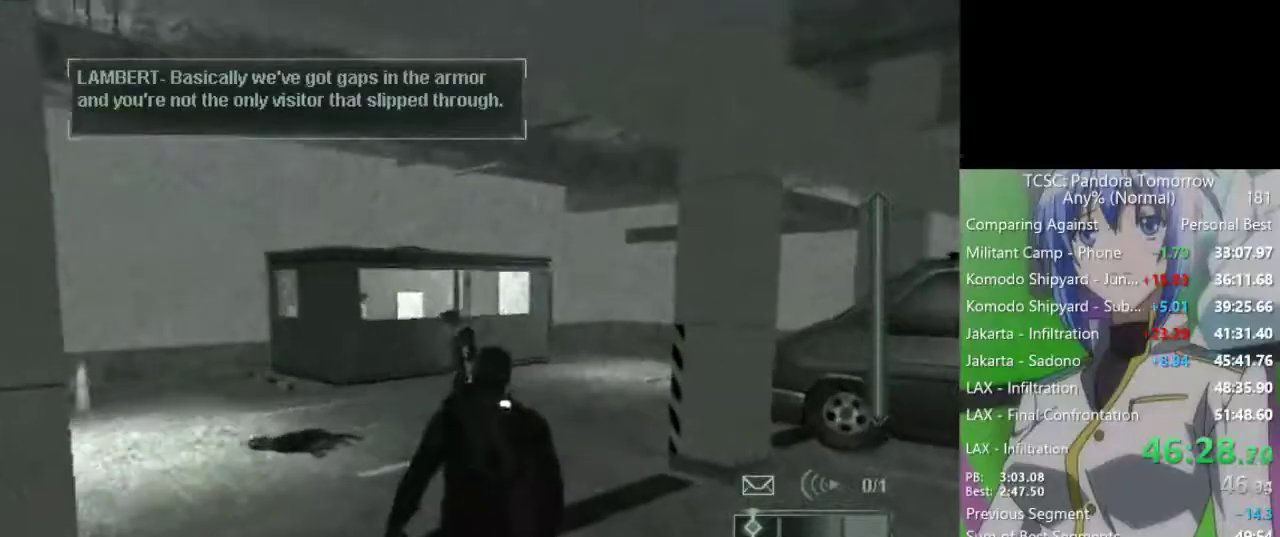
{"keys": ["w"], "mouse": ["left"], "events": [[50, "d", "down"], [100, "d", "up"], [467, "mouse_left", "down"]]}
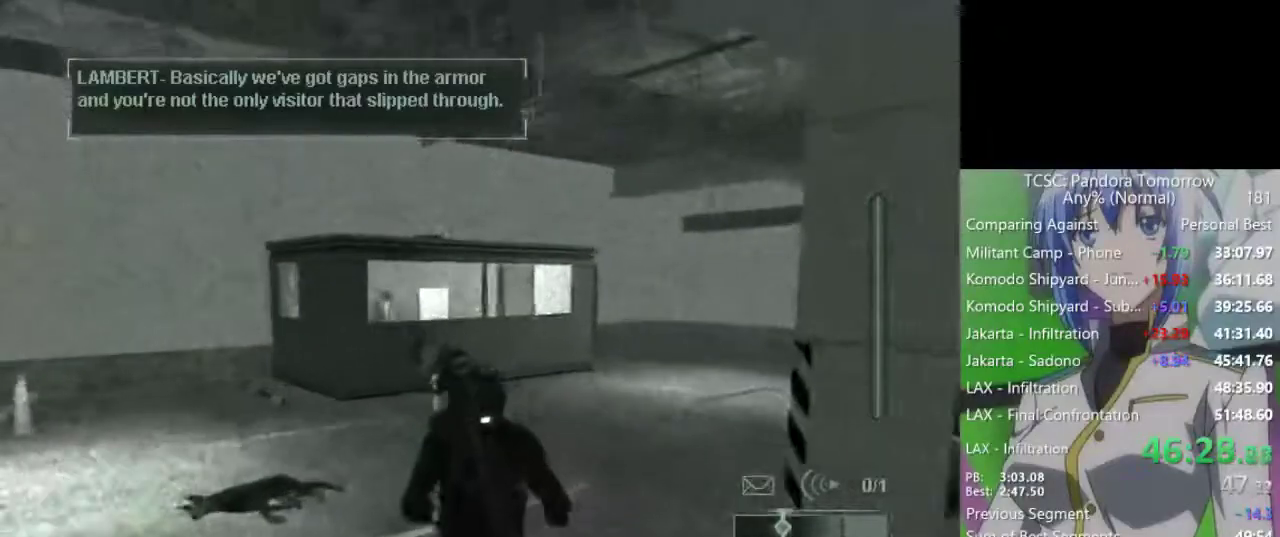
{"keys": ["d", "w"], "mouse": [], "events": [[67, "mouse_left", "up"], [117, "mouse_left", "down"], [200, "mouse_left", "up"], [250, "mouse_left", "down"], [250, "w", "up"], [350, "mouse_left", "up"], [400, "mouse_left", "down"], [433, "w", "down"], [483, "d", "down"], [483, "mouse_left", "up"]]}
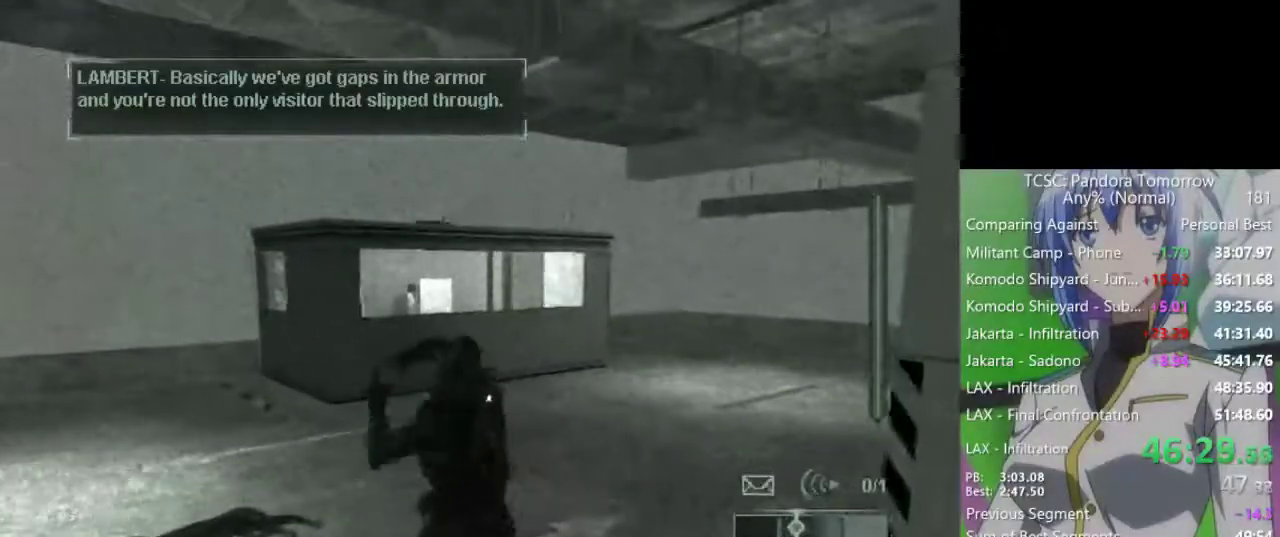
{"keys": ["d", "w"], "mouse": [], "events": [[33, "mouse_left", "down"], [183, "mouse_left", "up"]]}
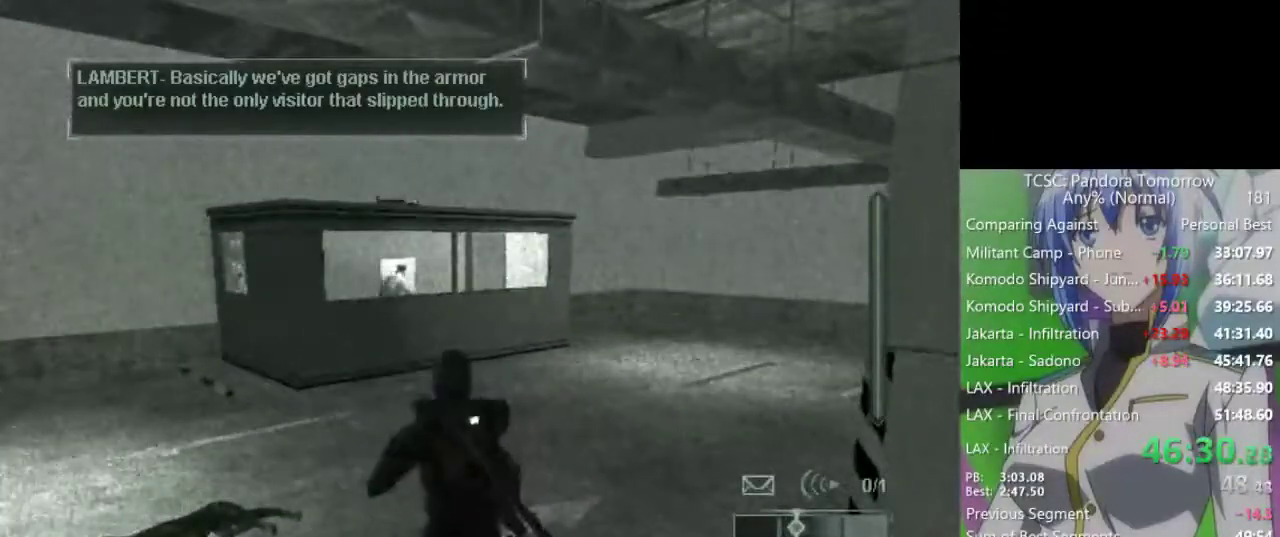
{"keys": ["d", "w"], "mouse": [], "events": [[383, "mouse_wheel", "down"], [467, "mouse_wheel", "up"]]}
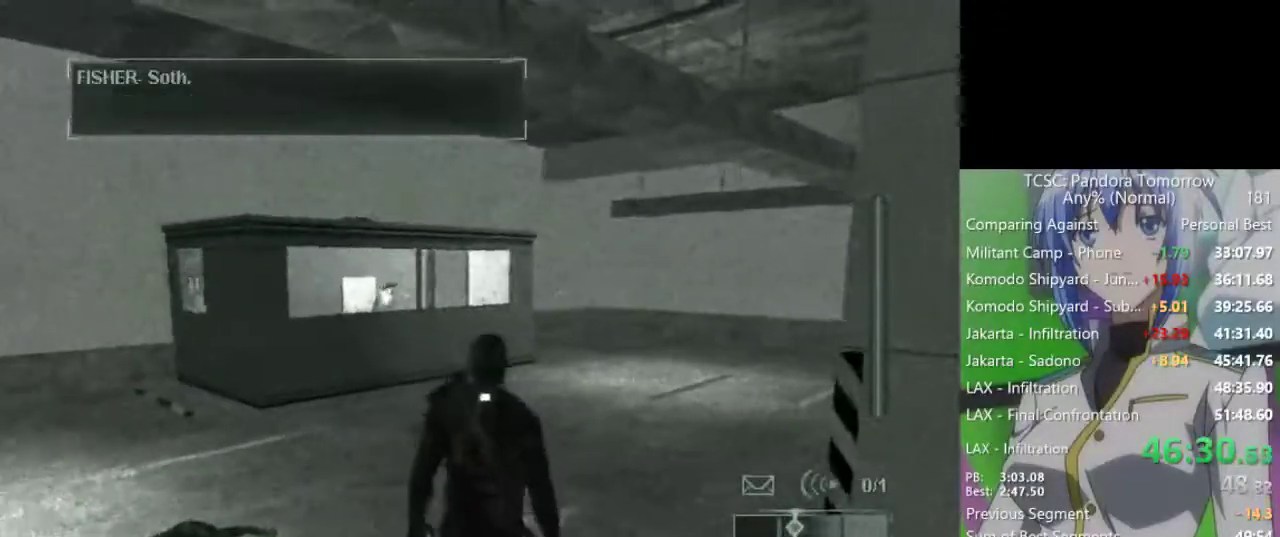
{"keys": ["w"], "mouse": [], "events": [[17, "mouse_wheel", "down"], [67, "mouse_wheel", "up"], [117, "d", "up"], [300, "mouse_wheel", "down"], [433, "mouse_wheel", "up"]]}
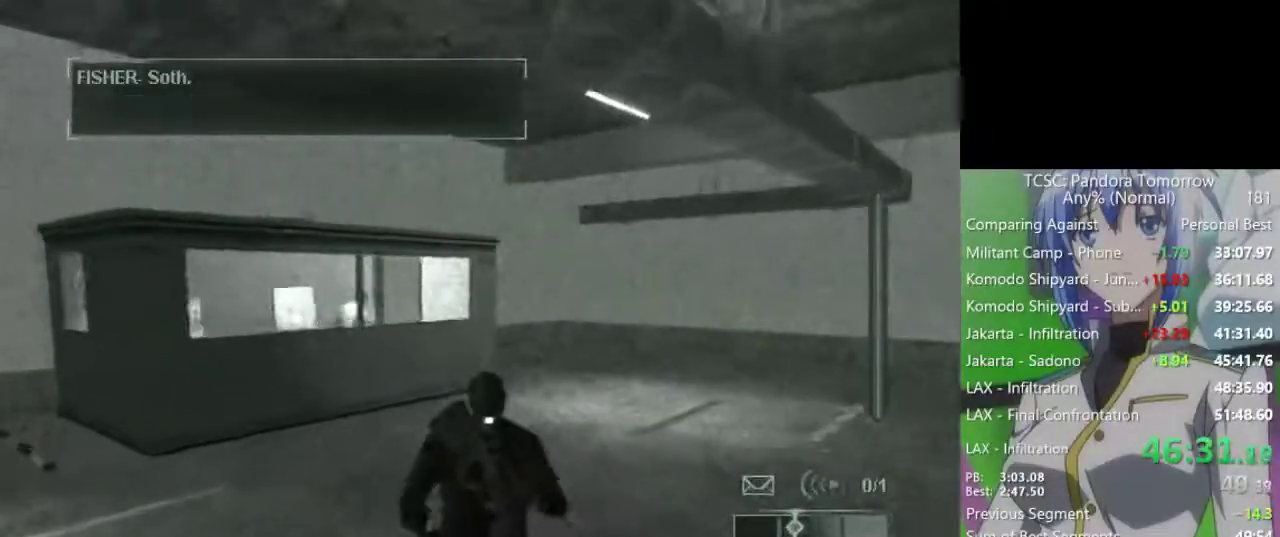
{"keys": ["e", "w"], "mouse": [], "events": [[450, "e", "down"]]}
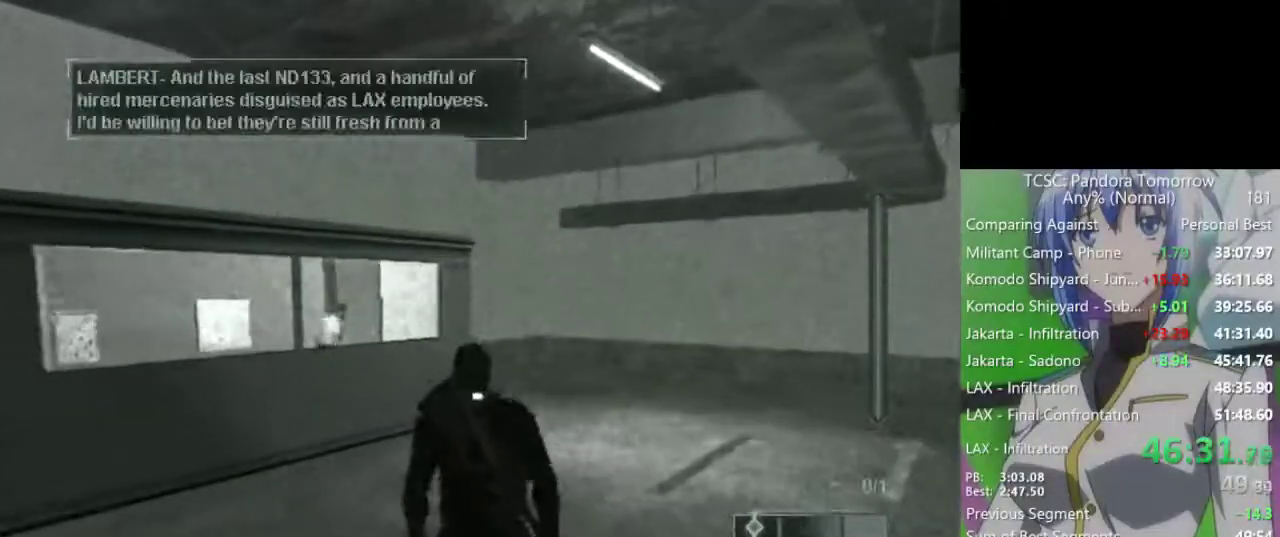
{"keys": ["w"], "mouse": [], "events": [[50, "e", "up"]]}
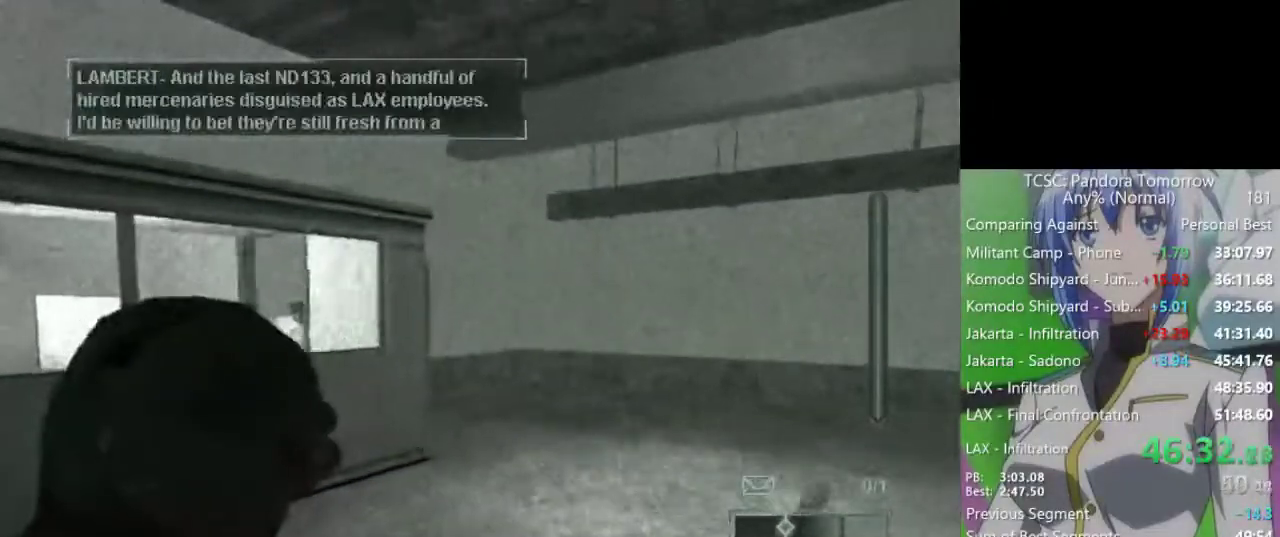
{"keys": ["w"], "mouse": [], "events": [[250, "tab", "down"], [350, "tab", "up"]]}
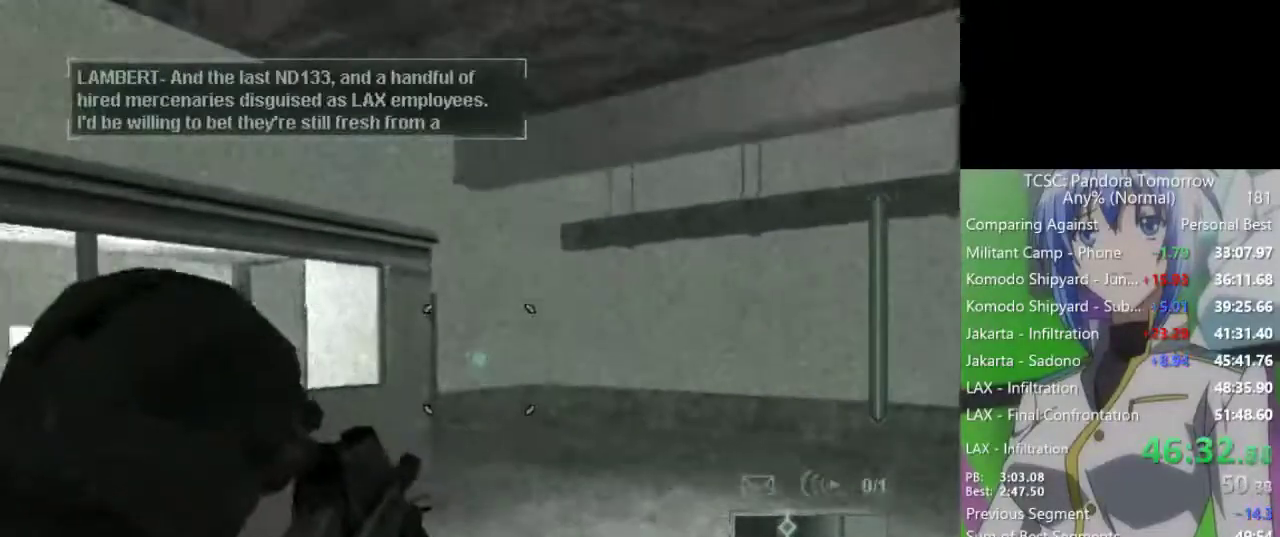
{"keys": ["d", "w"], "mouse": [], "events": [[267, "d", "down"], [367, "d", "up"], [450, "d", "down"]]}
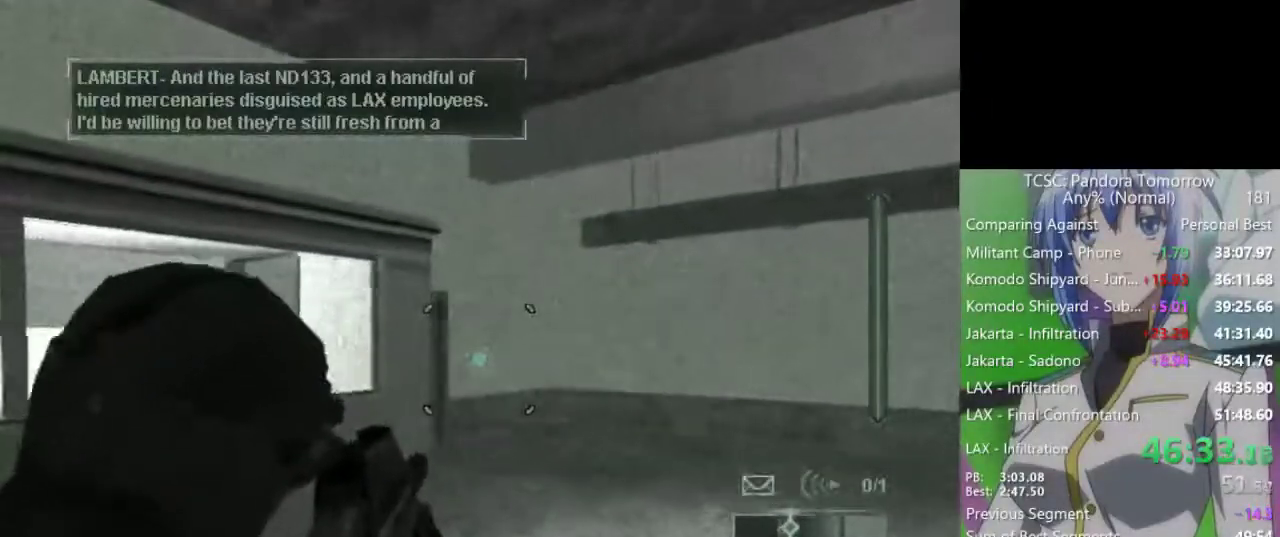
{"keys": ["w"], "mouse": [], "events": [[50, "d", "up"], [150, "d", "down"], [183, "d", "up"], [333, "d", "down"], [383, "d", "up"]]}
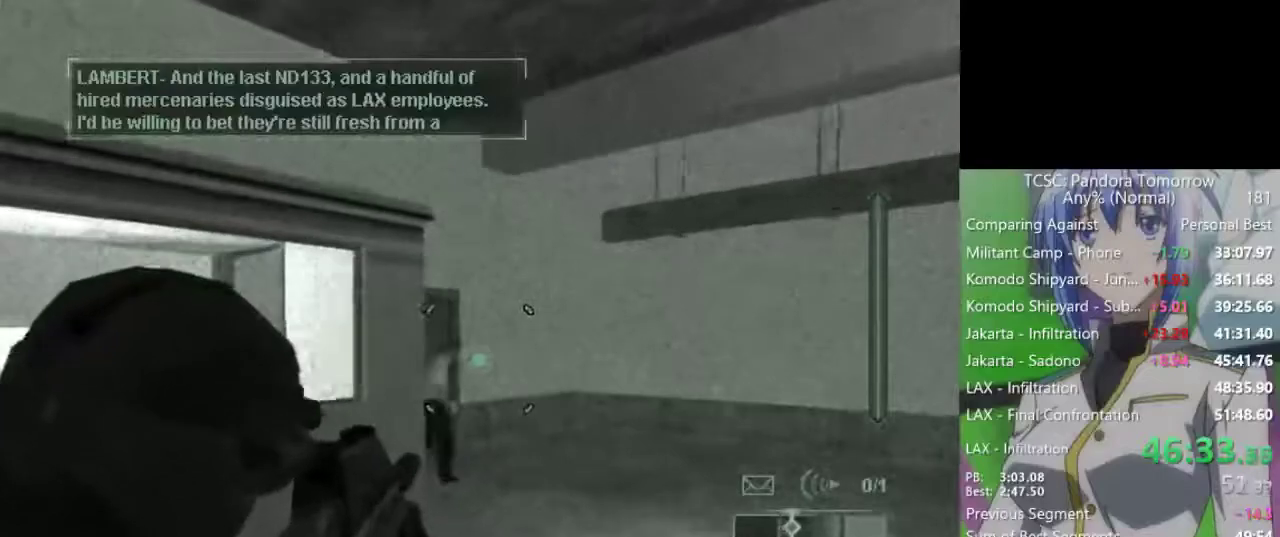
{"keys": [], "mouse": ["left"], "events": [[250, "w", "up"], [300, "mouse_left", "down"], [400, "mouse_left", "up"], [433, "mouse_left", "down"]]}
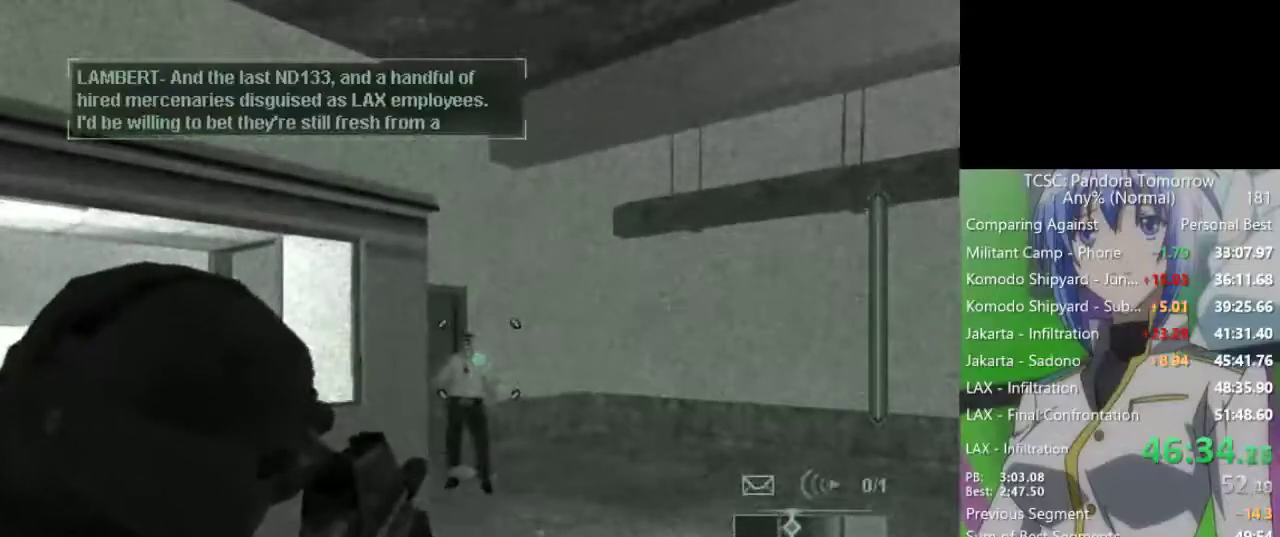
{"keys": [], "mouse": [], "events": [[33, "mouse_left", "up"], [83, "mouse_left", "down"], [217, "mouse_left", "up"], [267, "mouse_left", "down"], [367, "mouse_left", "up"], [417, "mouse_left", "down"], [500, "mouse_left", "up"]]}
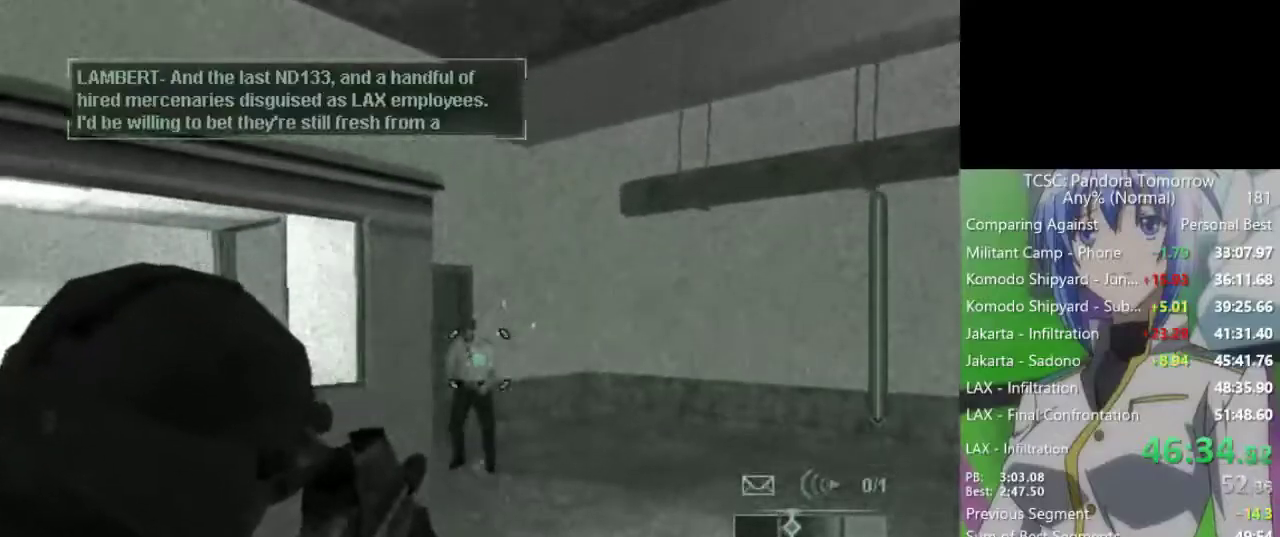
{"keys": [], "mouse": [], "events": [[50, "mouse_left", "down"], [150, "mouse_left", "up"], [183, "mouse_left", "down"], [283, "mouse_left", "up"], [383, "mouse_left", "down"], [467, "mouse_left", "up"]]}
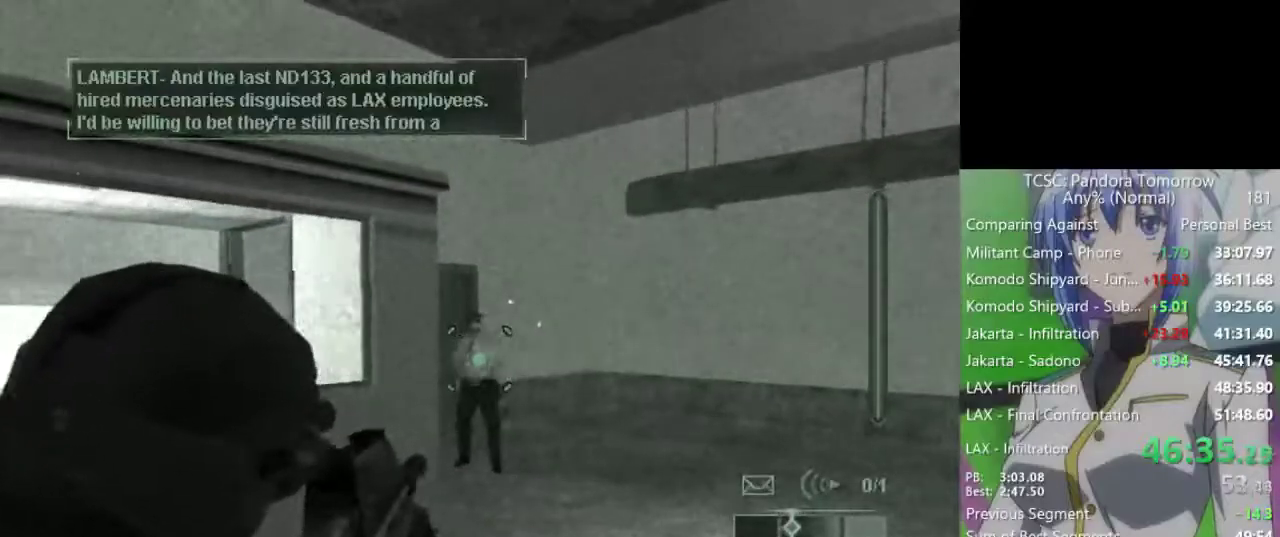
{"keys": [], "mouse": [], "events": [[17, "mouse_left", "down"], [117, "mouse_left", "up"], [167, "mouse_left", "down"], [250, "mouse_left", "up"], [350, "mouse_left", "down"], [483, "mouse_left", "up"]]}
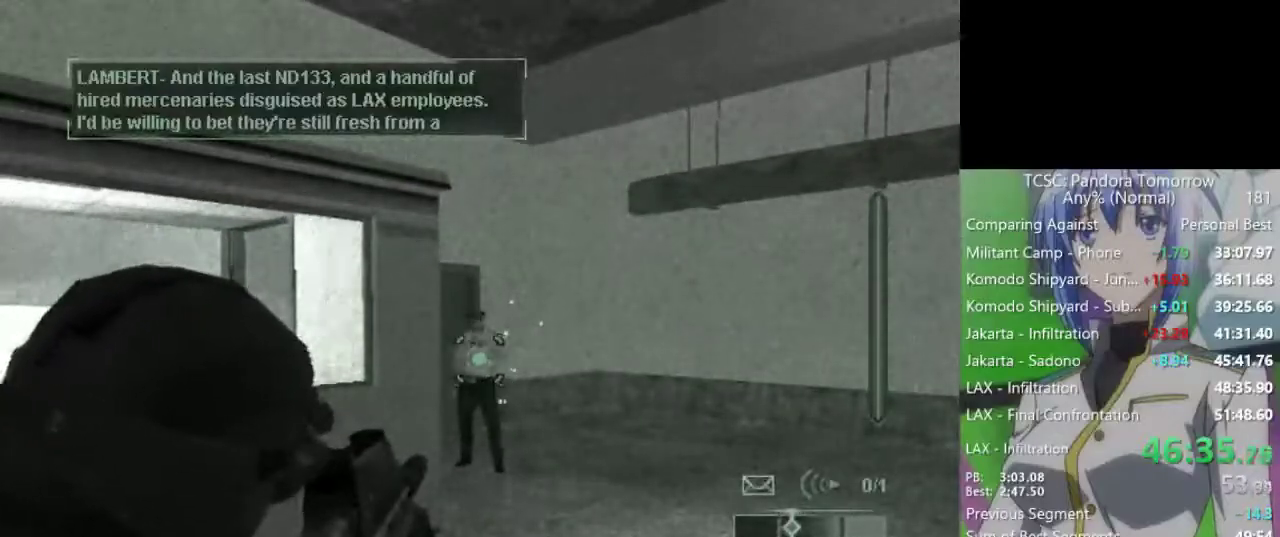
{"keys": ["e", "w"], "mouse": [], "events": [[33, "mouse_left", "down"], [133, "mouse_left", "up"], [167, "mouse_left", "down"], [267, "mouse_left", "up"], [367, "mouse_left", "down"], [417, "mouse_left", "up"], [500, "e", "down"], [500, "w", "down"]]}
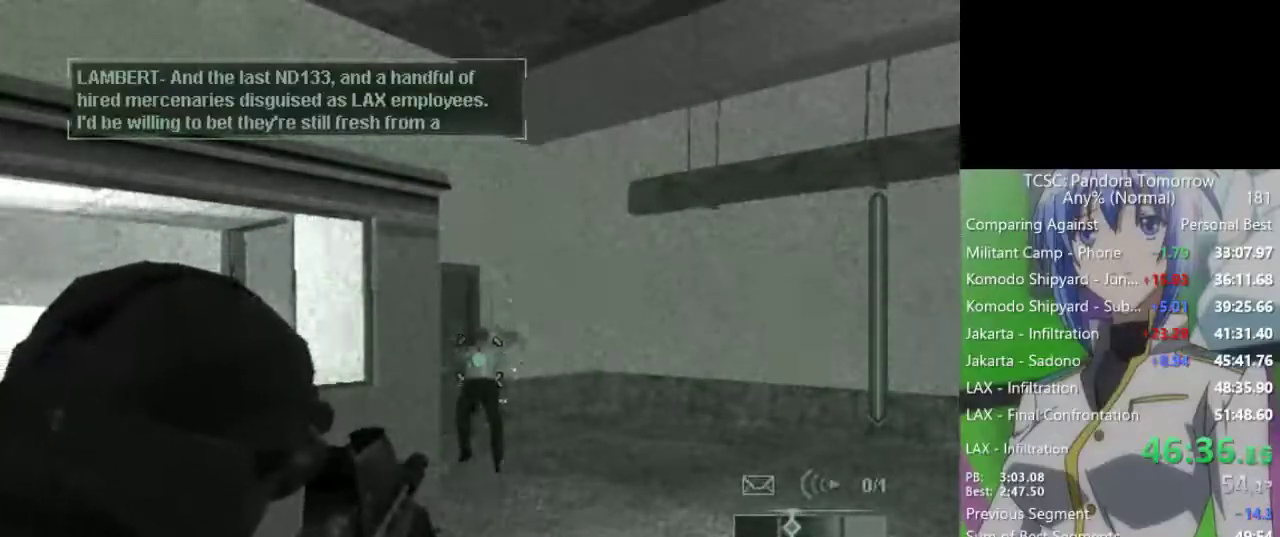
{"keys": ["w"], "mouse": ["wheel"], "events": [[100, "e", "up"], [433, "mouse_wheel", "down"]]}
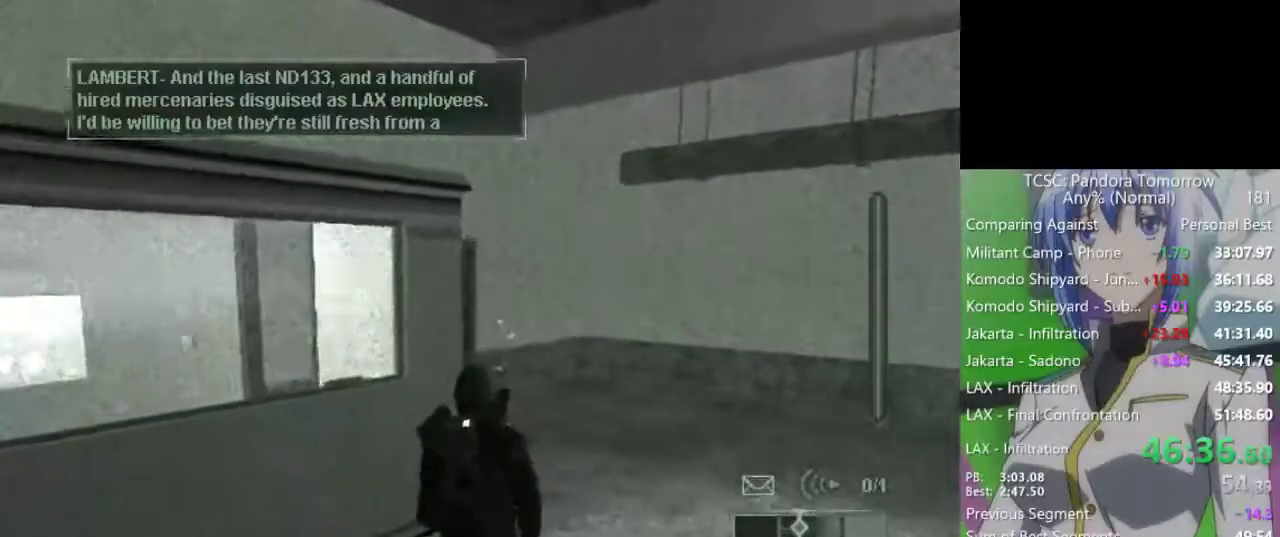
{"keys": ["1", "w"], "mouse": [], "events": [[67, "mouse_wheel", "up"], [200, "2", "down"], [350, "2", "up"], [483, "1", "down"]]}
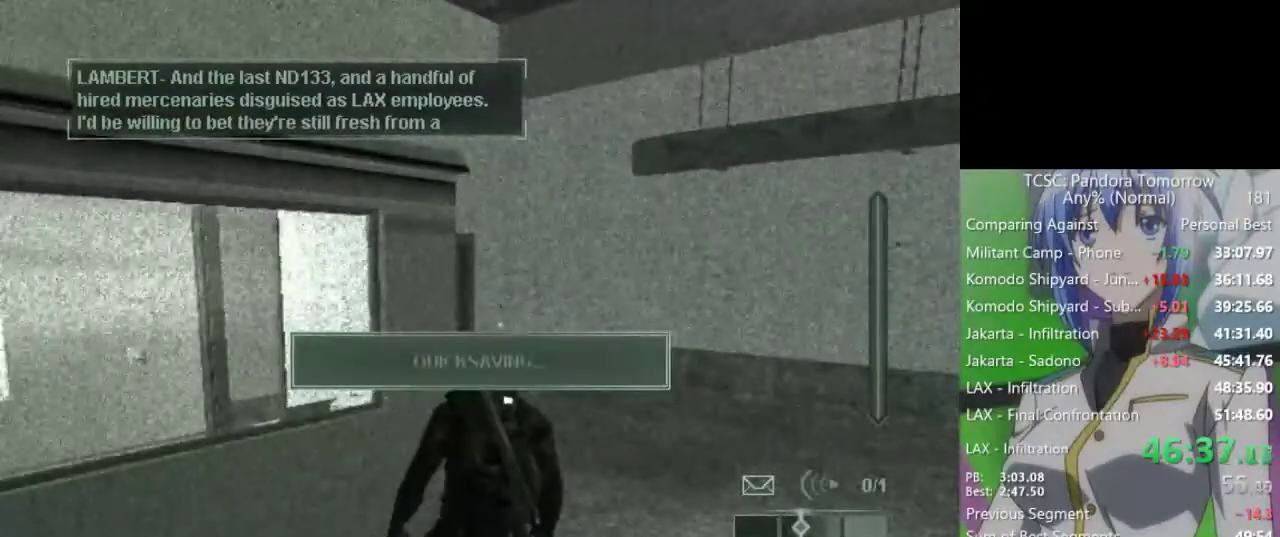
{"keys": ["w"], "mouse": [], "events": [[33, "1", "up"], [133, "1", "down"], [217, "1", "up"], [317, "1", "down"], [367, "1", "up"], [450, "1", "down"], [500, "1", "up"]]}
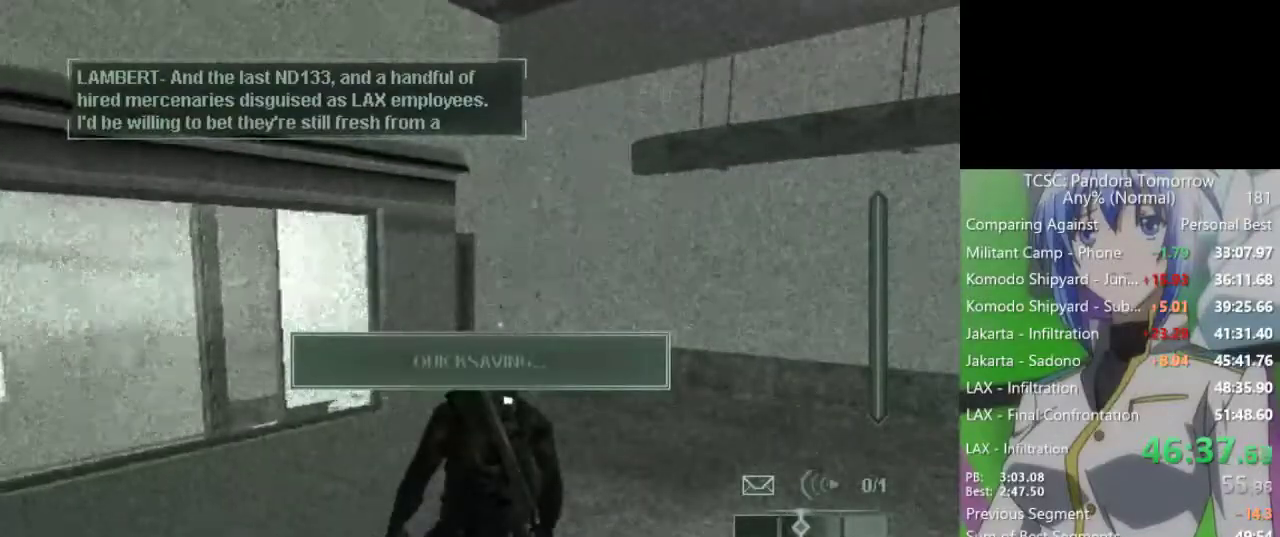
{"keys": ["w"], "mouse": [], "events": [[100, "1", "down"], [233, "1", "up"]]}
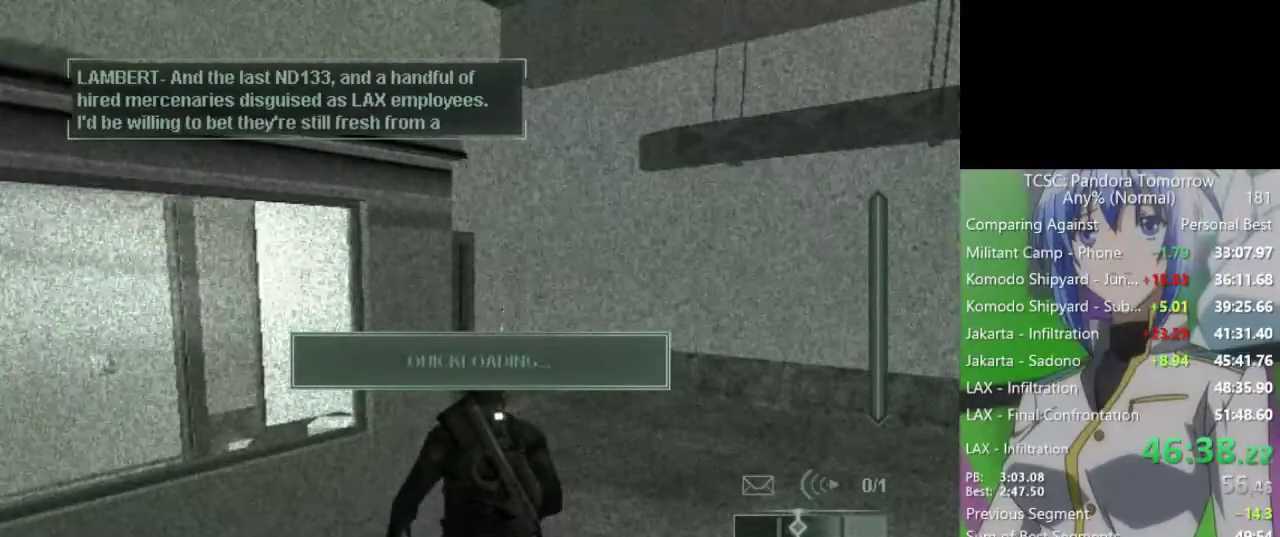
{"keys": ["w"], "mouse": [], "events": []}
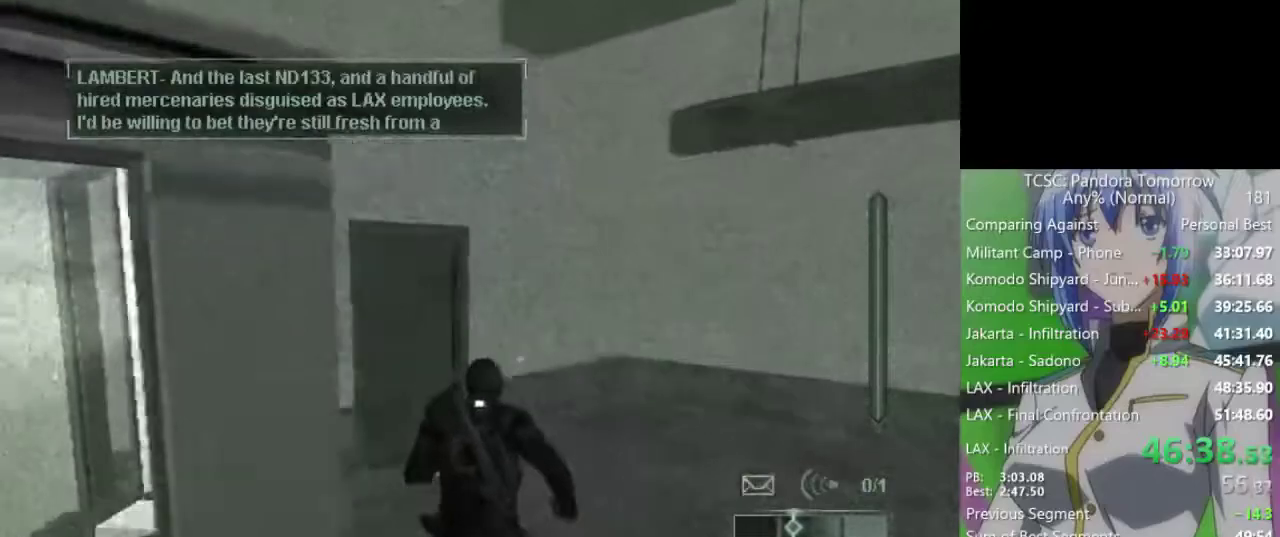
{"keys": ["w"], "mouse": [], "events": []}
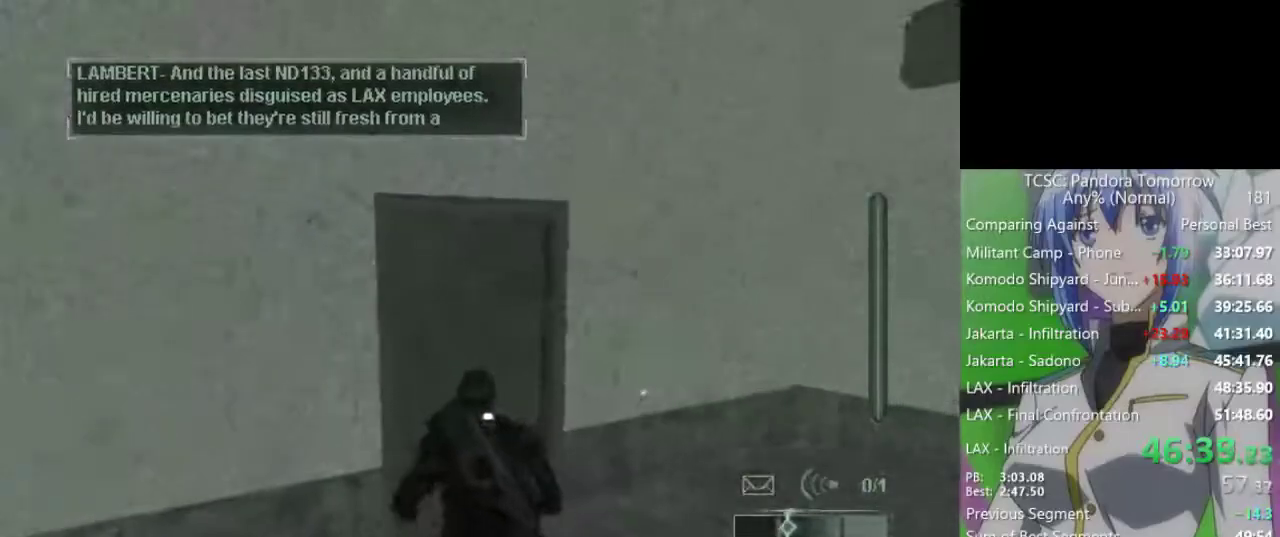
{"keys": [], "mouse": [], "events": [[333, "w", "up"], [383, "space", "down"], [417, "space", "up"]]}